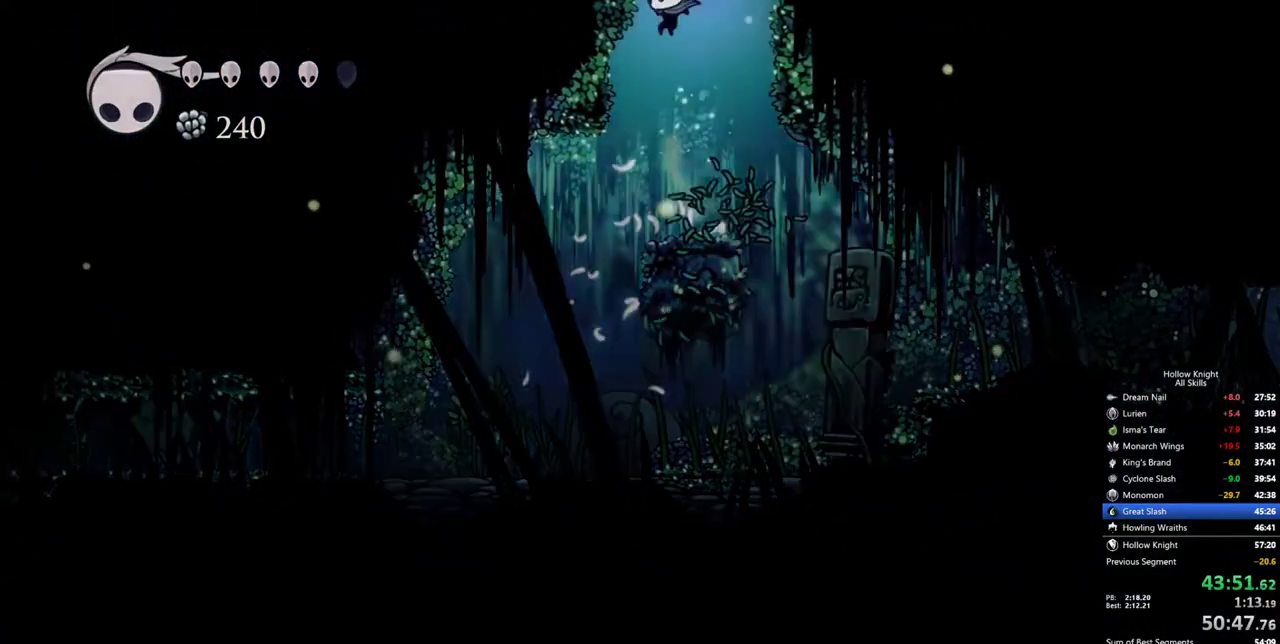
Gameplay with keyboard; each line is a JSON object with the keys held at the frame after it. "events" lists presses ("down") and releases ("up") of "cdash", "dash", "dnail", "down", "heal", "inv", "jump", "left", "nail", "right", "spell" and "up" between this image and that frame as [ms after this image, input, new state], when the widget could be followed in between. No other keys are recorded. Mouse input is not recorded. Key names are as the overlay labels them; some are game actions (e.g. jump) rather than physical keys.
{"keys": ["left"], "events": [[167, "left", "down"], [217, "jump", "up"]]}
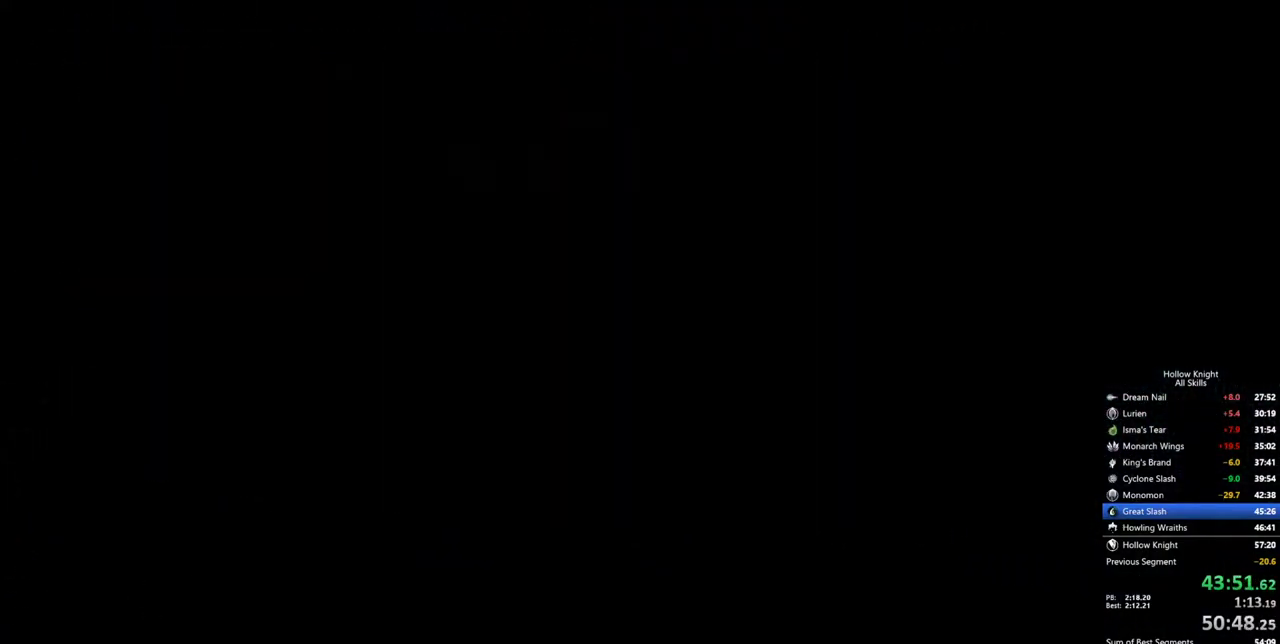
{"keys": ["left"], "events": []}
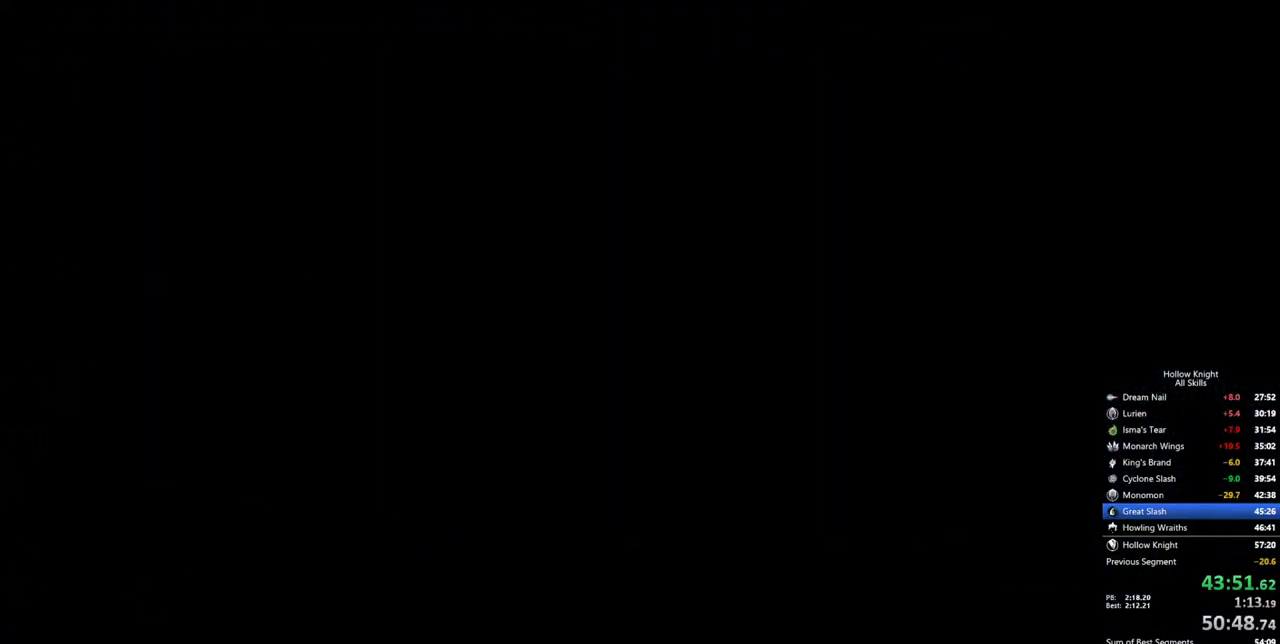
{"keys": ["left"], "events": []}
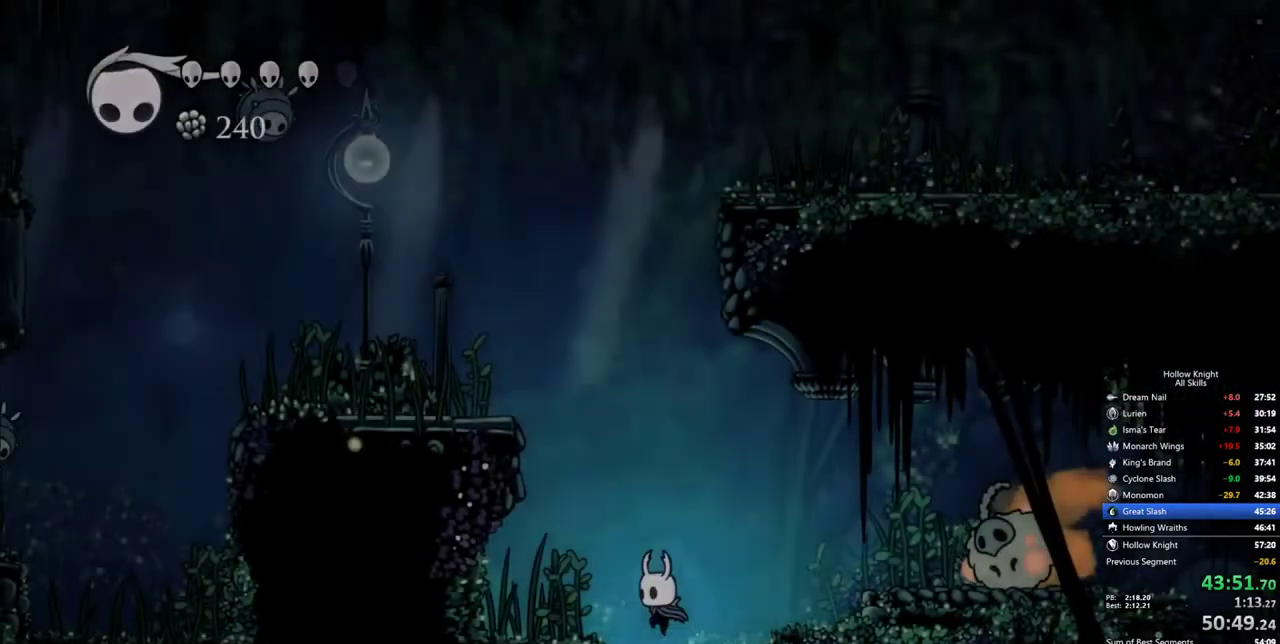
{"keys": ["jump"], "events": [[267, "left", "up"], [300, "left", "down"], [350, "left", "up"], [400, "jump", "down"]]}
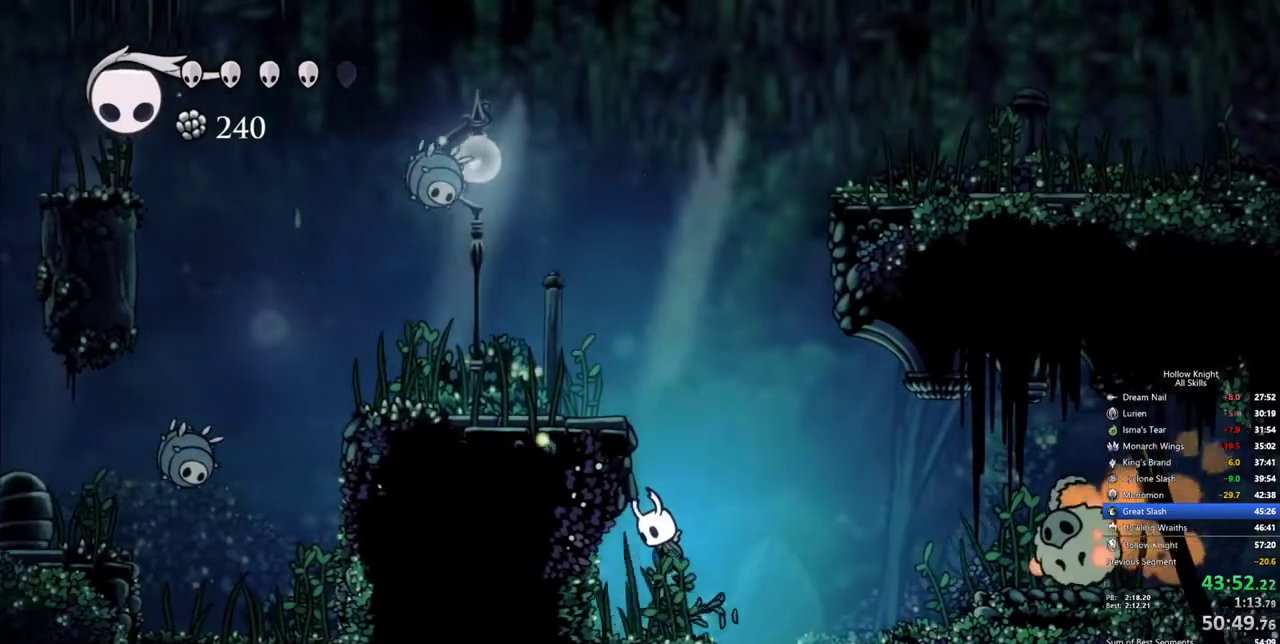
{"keys": ["left", "nail", "up"], "events": [[184, "left", "down"], [284, "up", "down"], [467, "jump", "up"], [467, "nail", "down"]]}
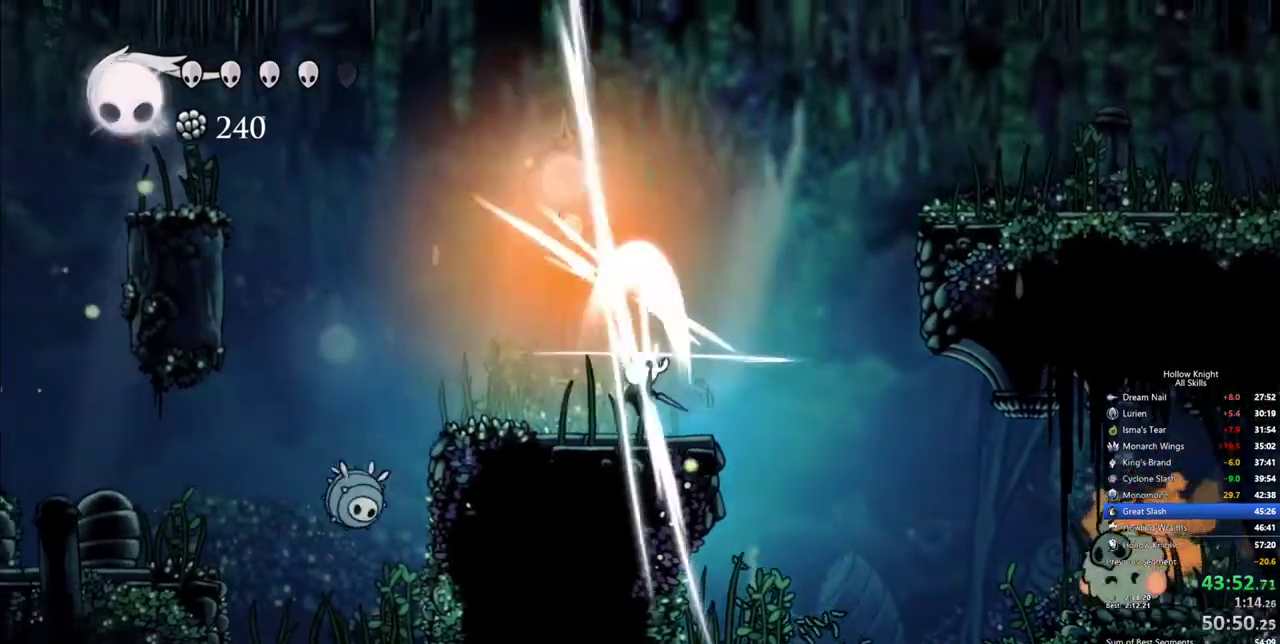
{"keys": ["left"], "events": [[50, "nail", "up"], [50, "up", "up"], [200, "dash", "down"], [434, "dash", "up"]]}
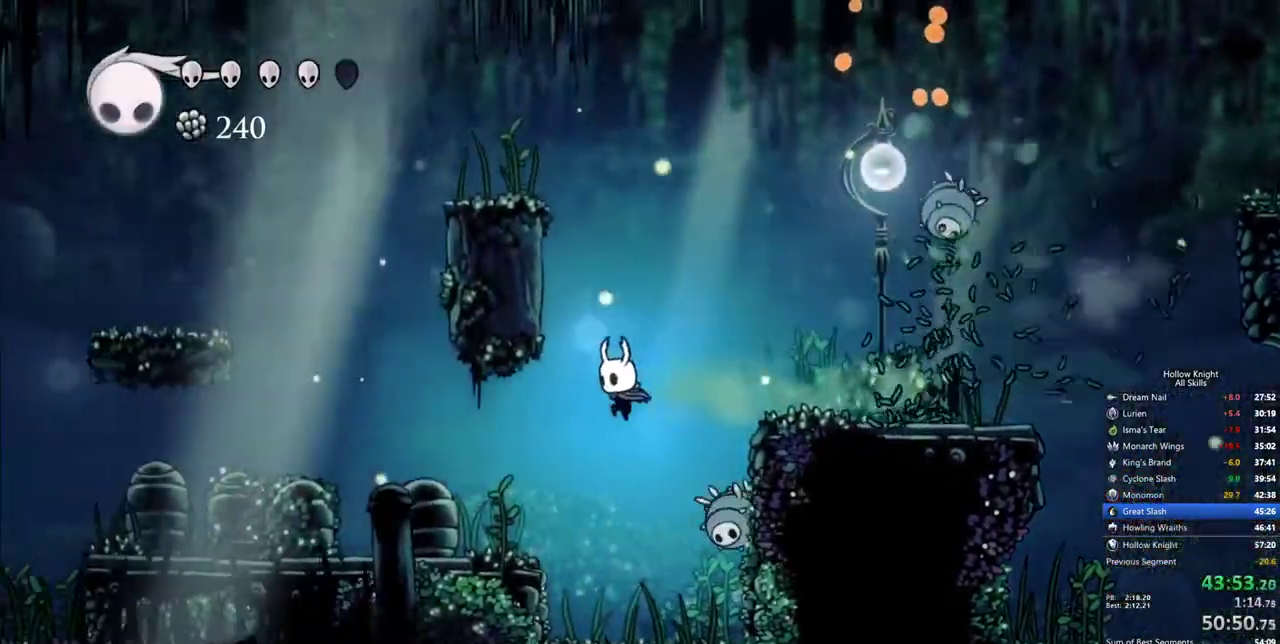
{"keys": ["left"], "events": [[350, "dash", "down"], [500, "dash", "up"]]}
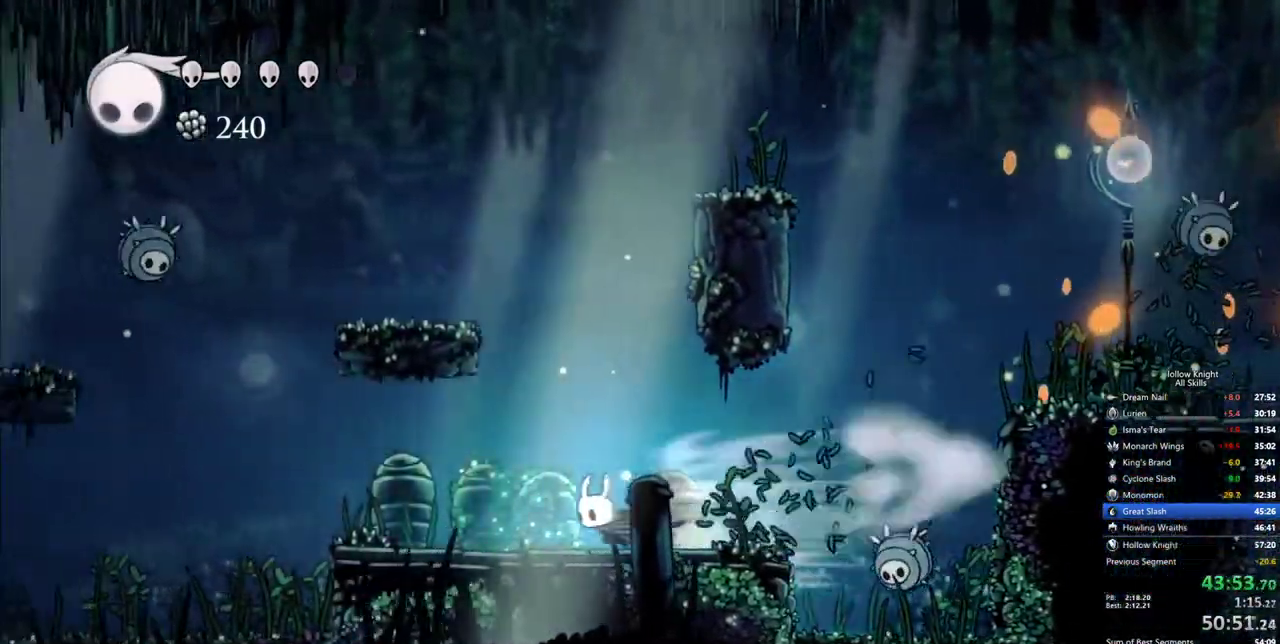
{"keys": ["left"], "events": []}
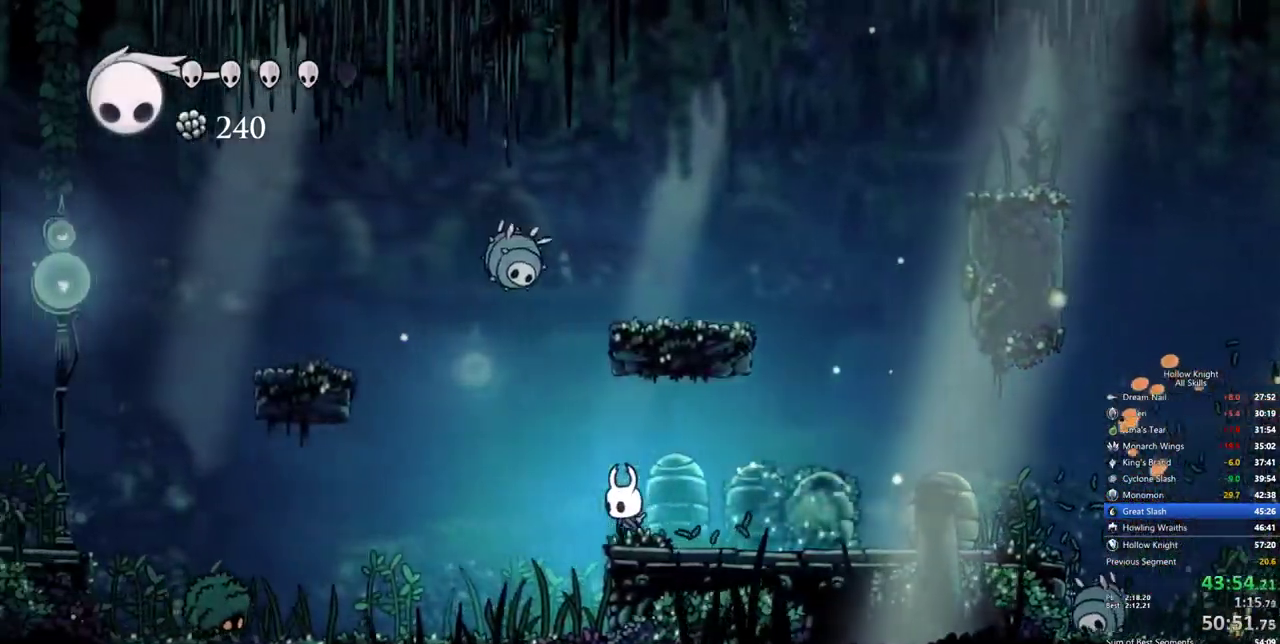
{"keys": ["jump", "left"], "events": [[67, "jump", "down"], [250, "jump", "up"], [384, "jump", "down"]]}
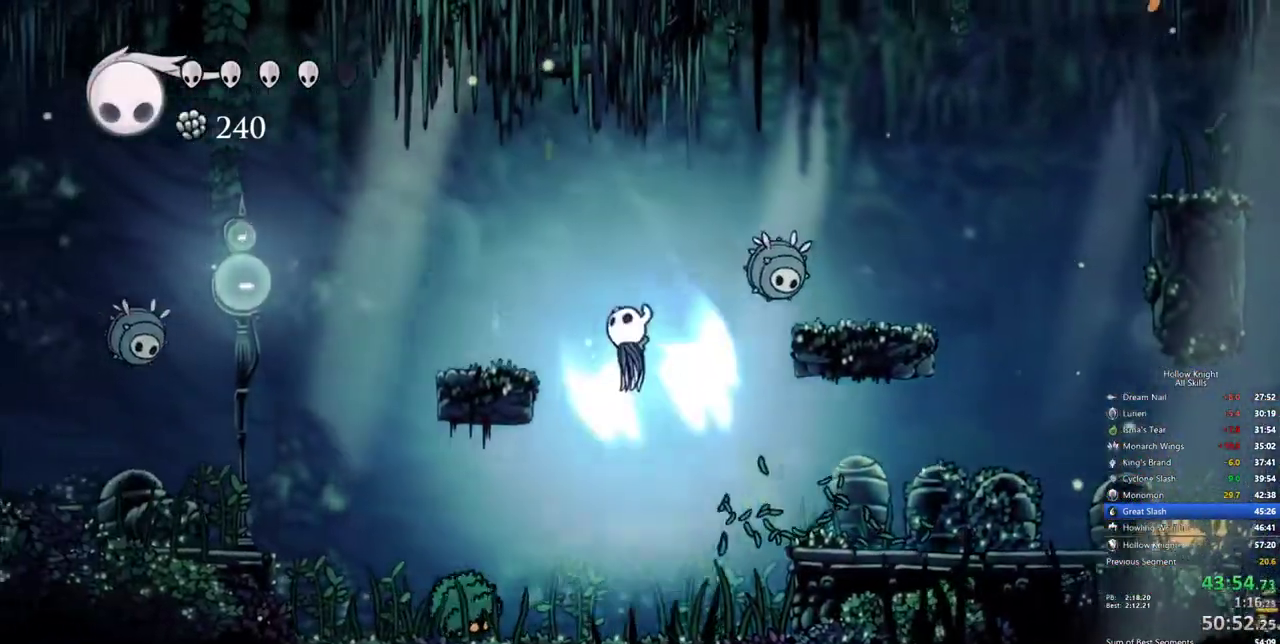
{"keys": ["jump", "left"], "events": [[167, "jump", "up"], [500, "jump", "down"]]}
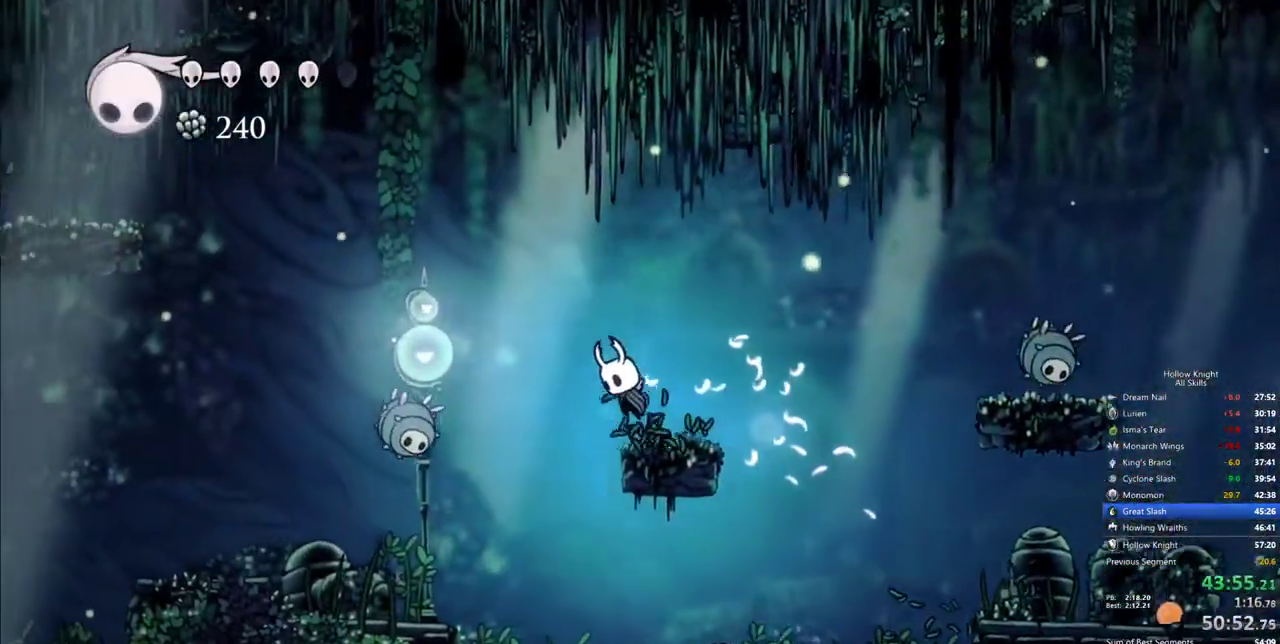
{"keys": ["down", "left", "nail"], "events": [[267, "down", "down"], [284, "jump", "up"], [400, "nail", "down"]]}
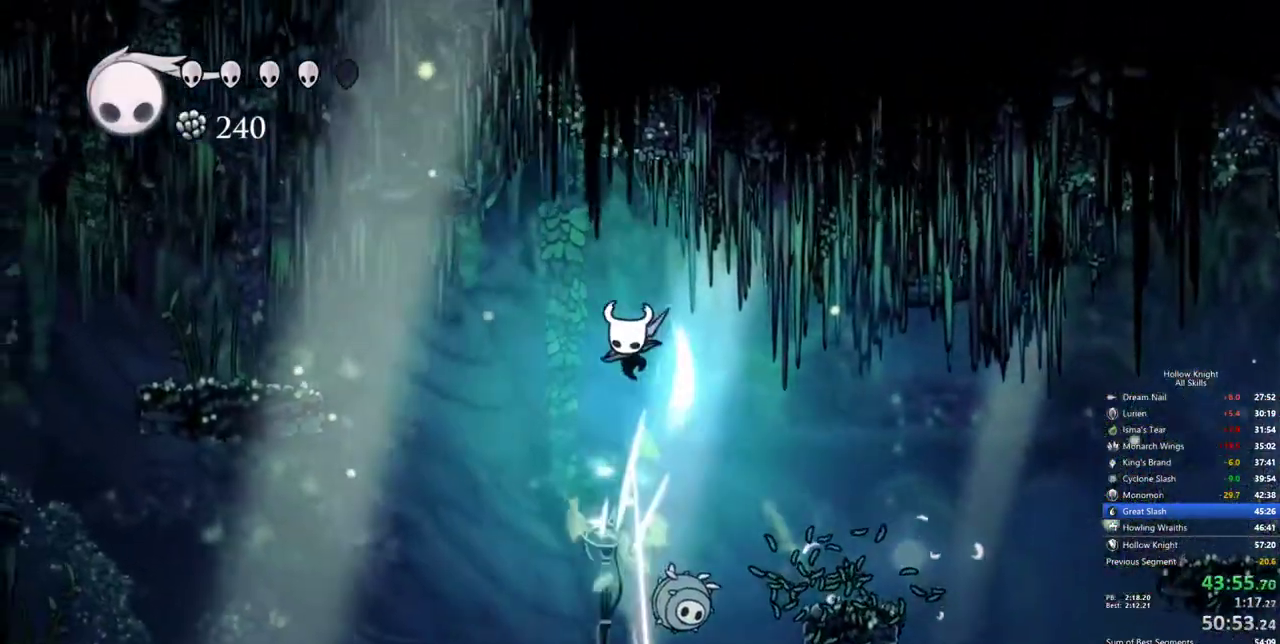
{"keys": ["left"], "events": [[67, "down", "up"], [67, "nail", "up"], [150, "dash", "down"], [434, "dash", "up"]]}
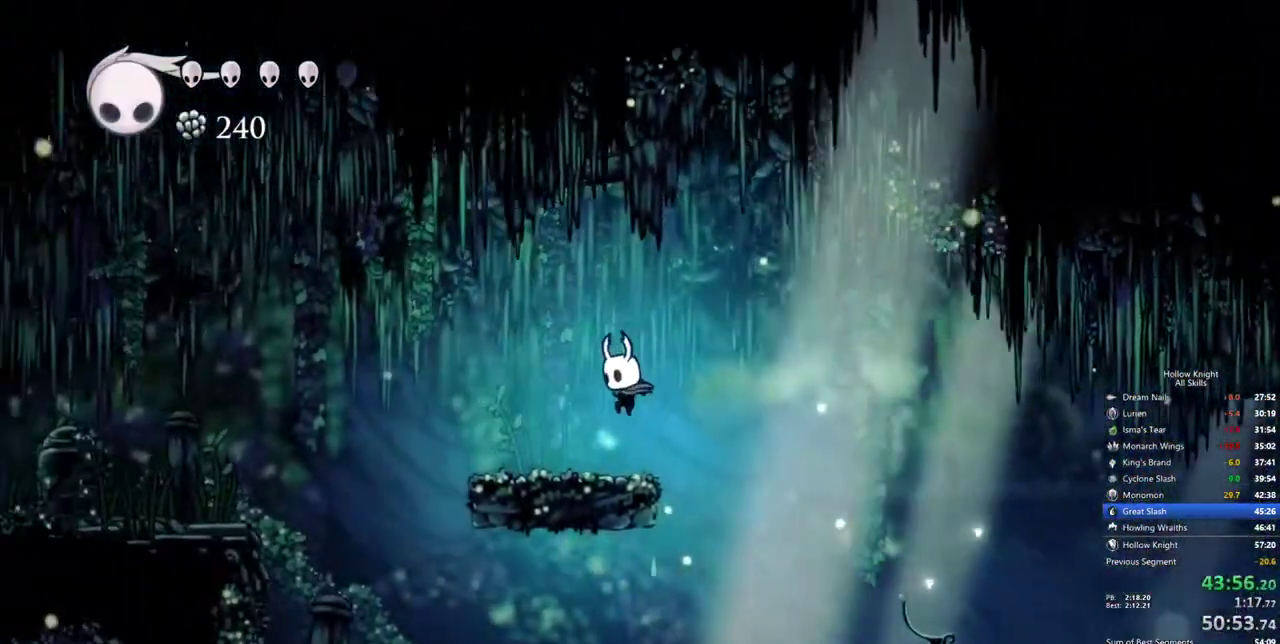
{"keys": ["dash", "left"], "events": [[350, "dash", "down"]]}
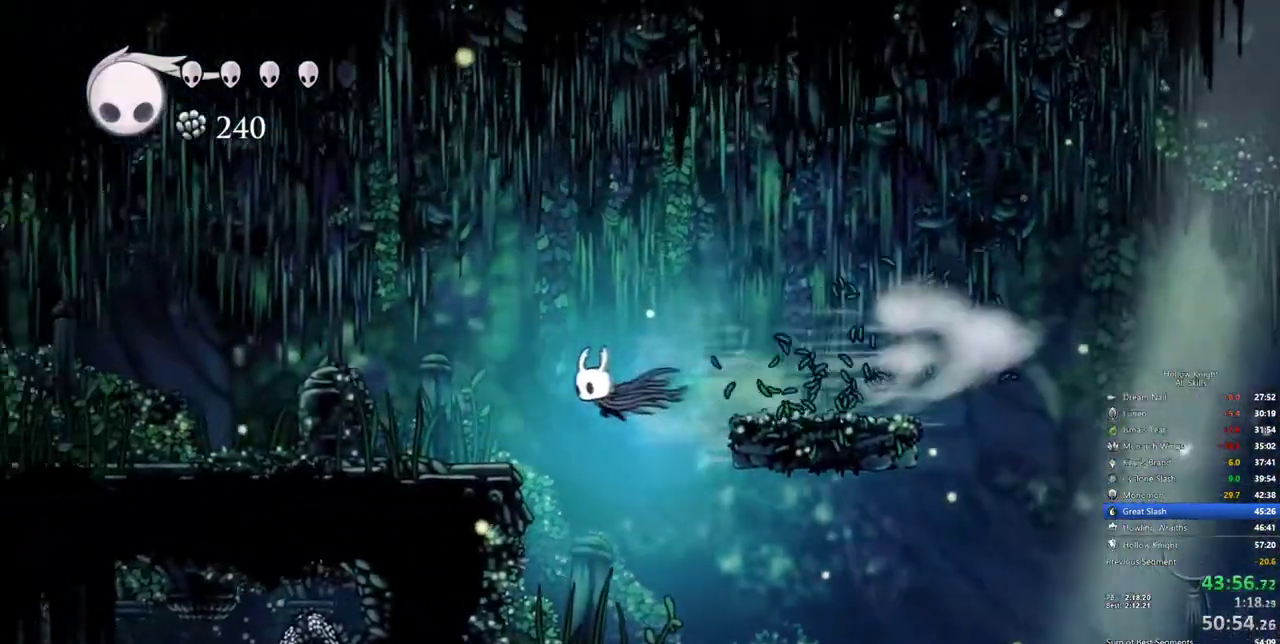
{"keys": ["dash", "left"], "events": [[50, "dash", "up"], [467, "dash", "down"]]}
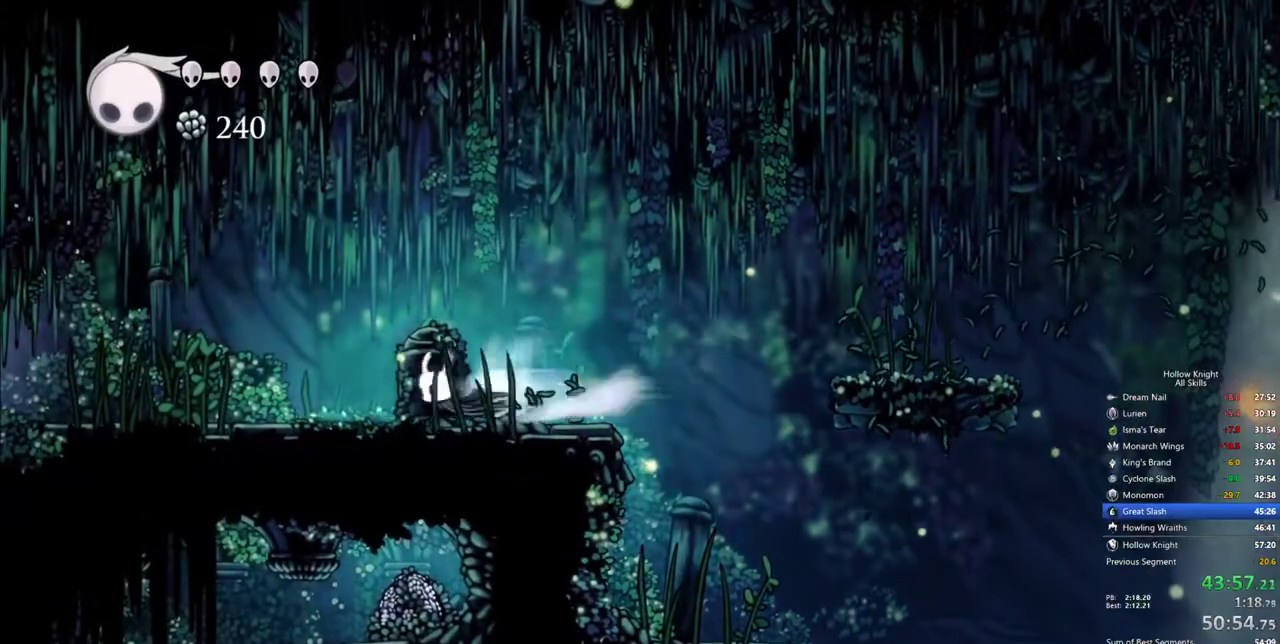
{"keys": ["left"], "events": [[67, "dash", "up"]]}
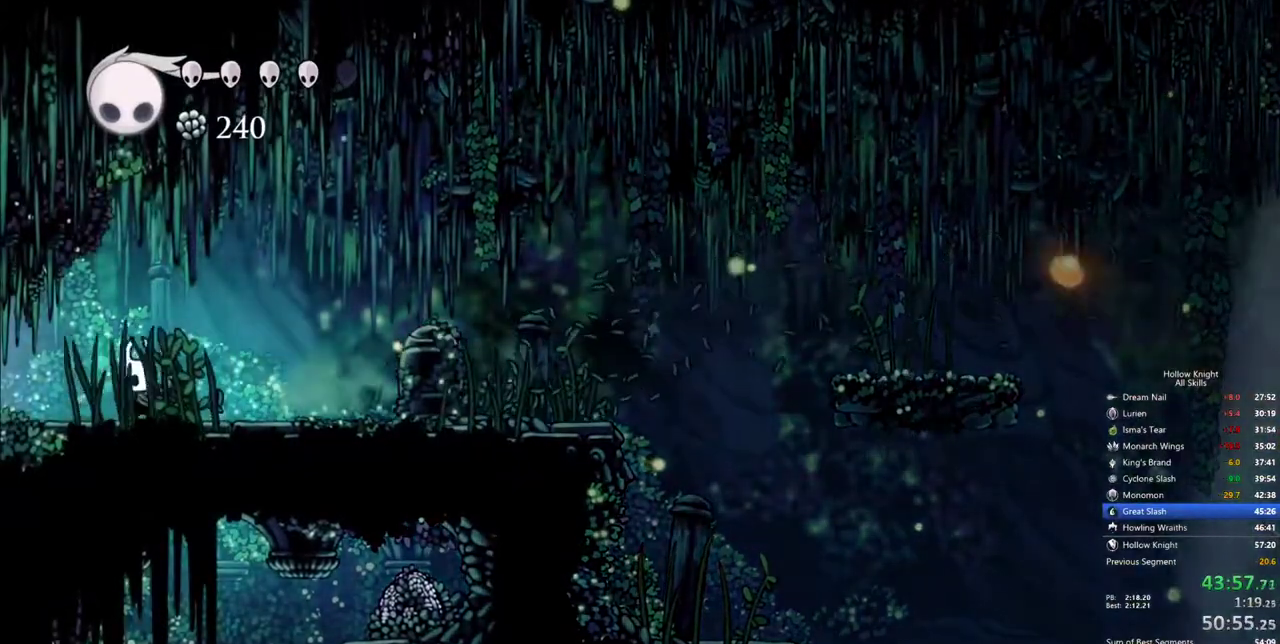
{"keys": ["left"], "events": [[67, "dash", "down"], [167, "dash", "up"]]}
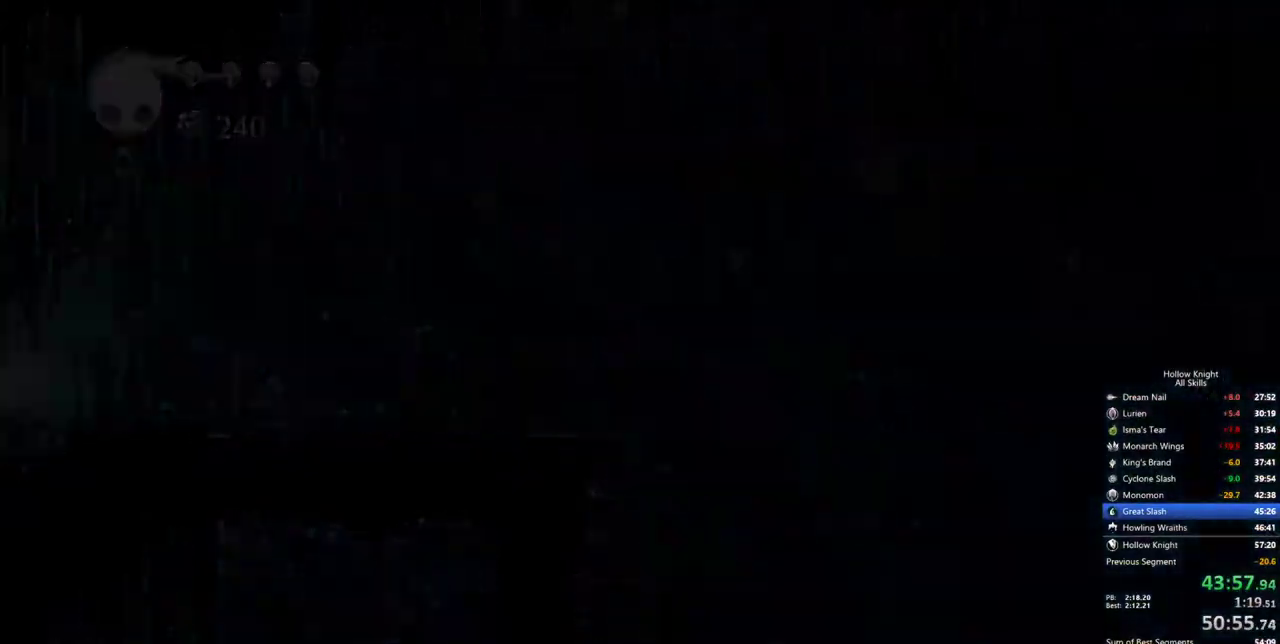
{"keys": ["left"], "events": []}
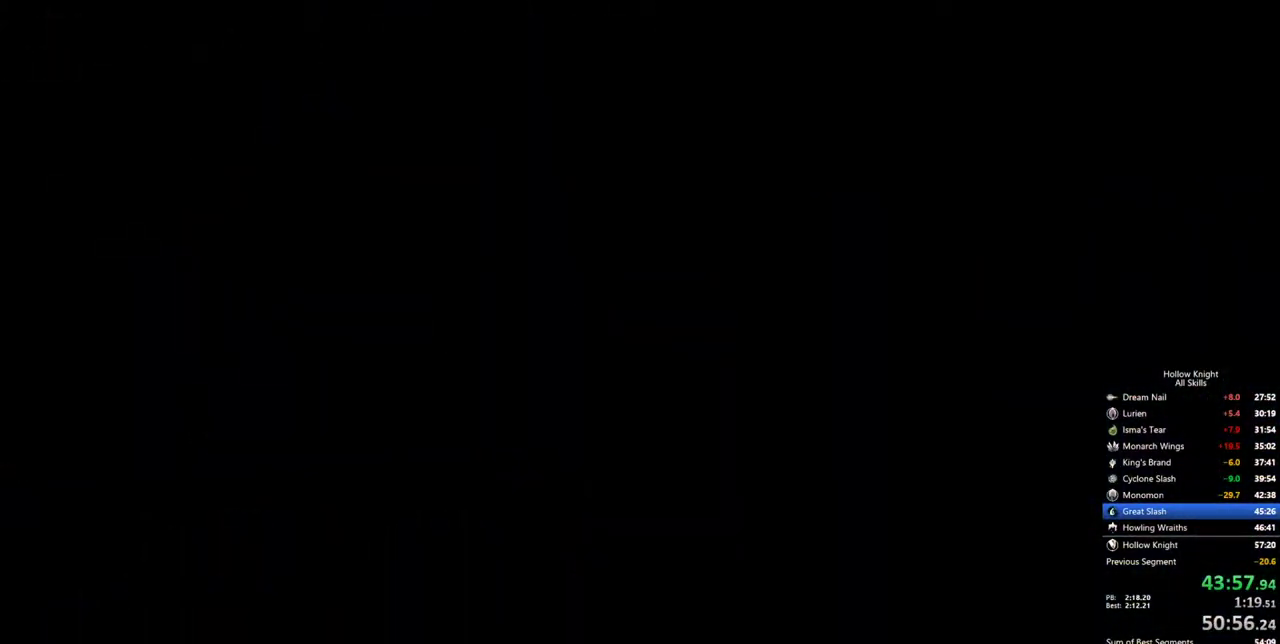
{"keys": ["left"], "events": []}
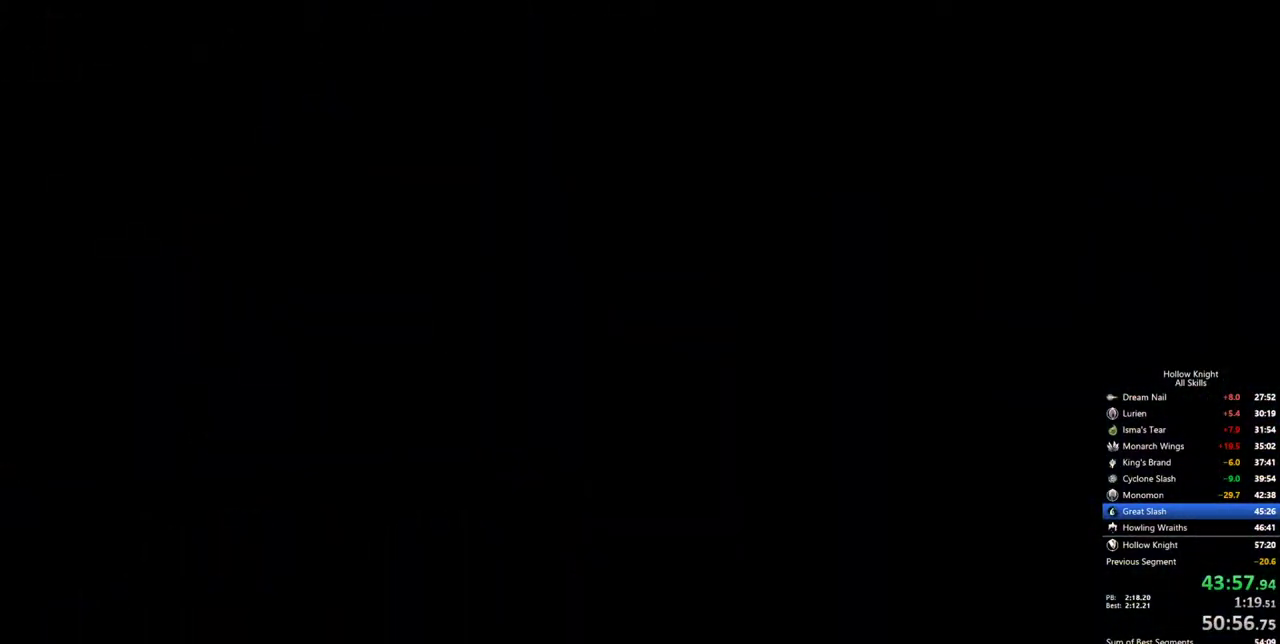
{"keys": ["left"], "events": []}
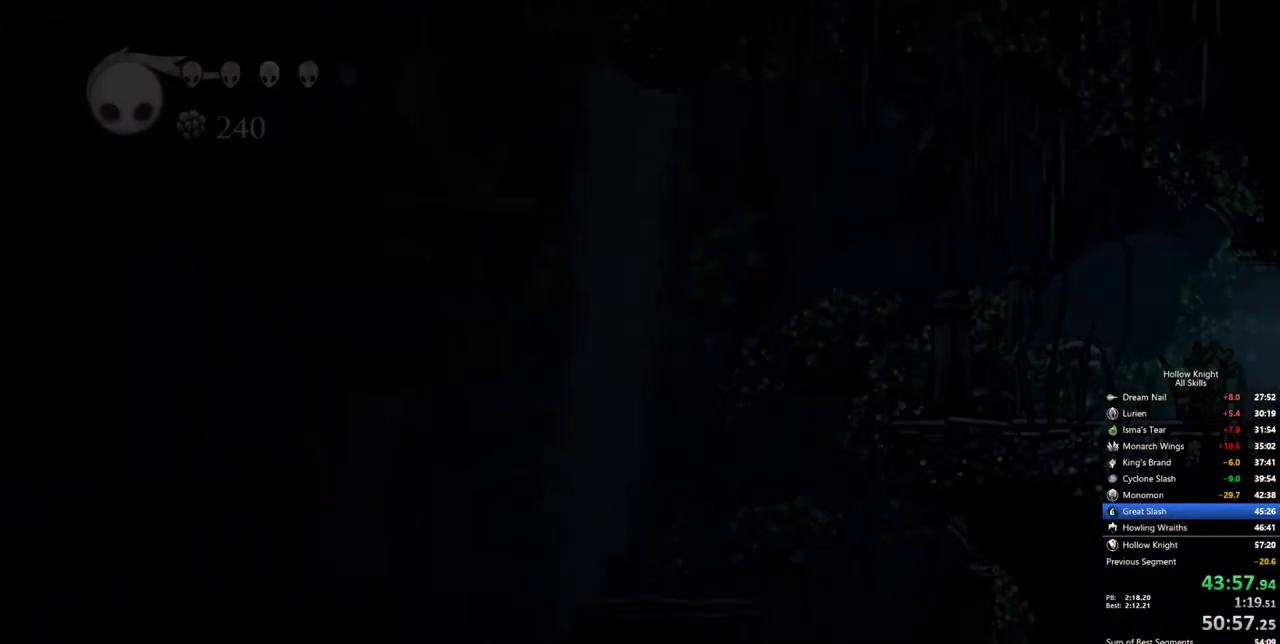
{"keys": ["left"], "events": []}
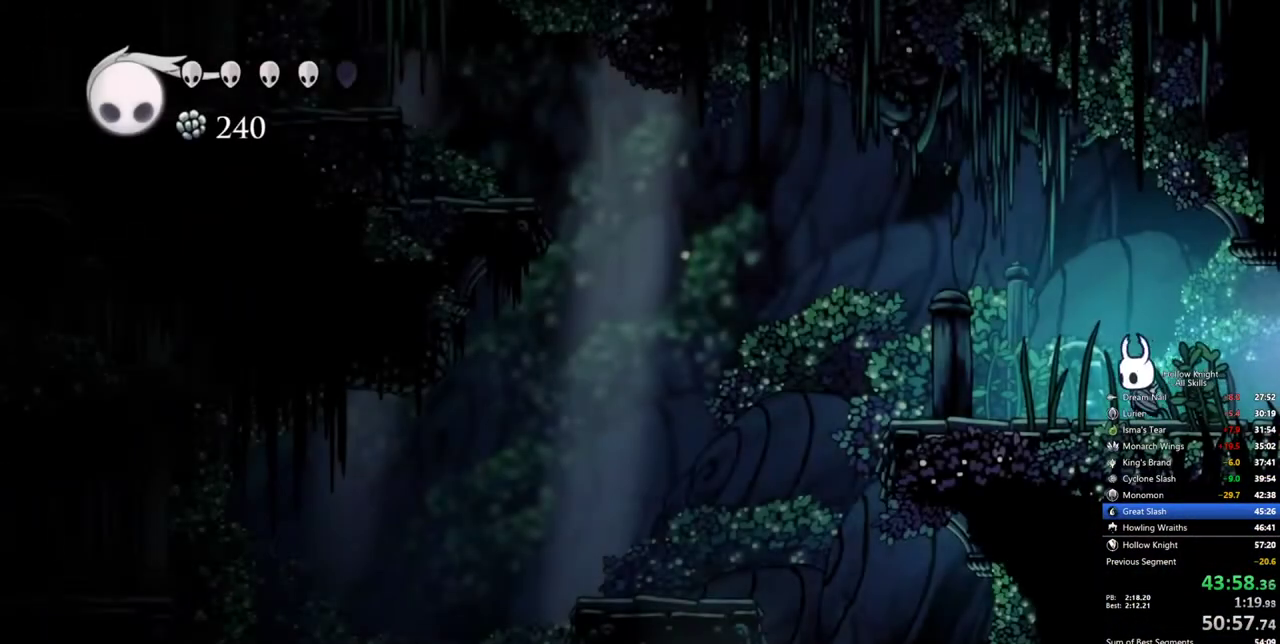
{"keys": ["right"], "events": [[67, "dash", "down"], [150, "dash", "up"], [384, "left", "up"], [384, "right", "down"]]}
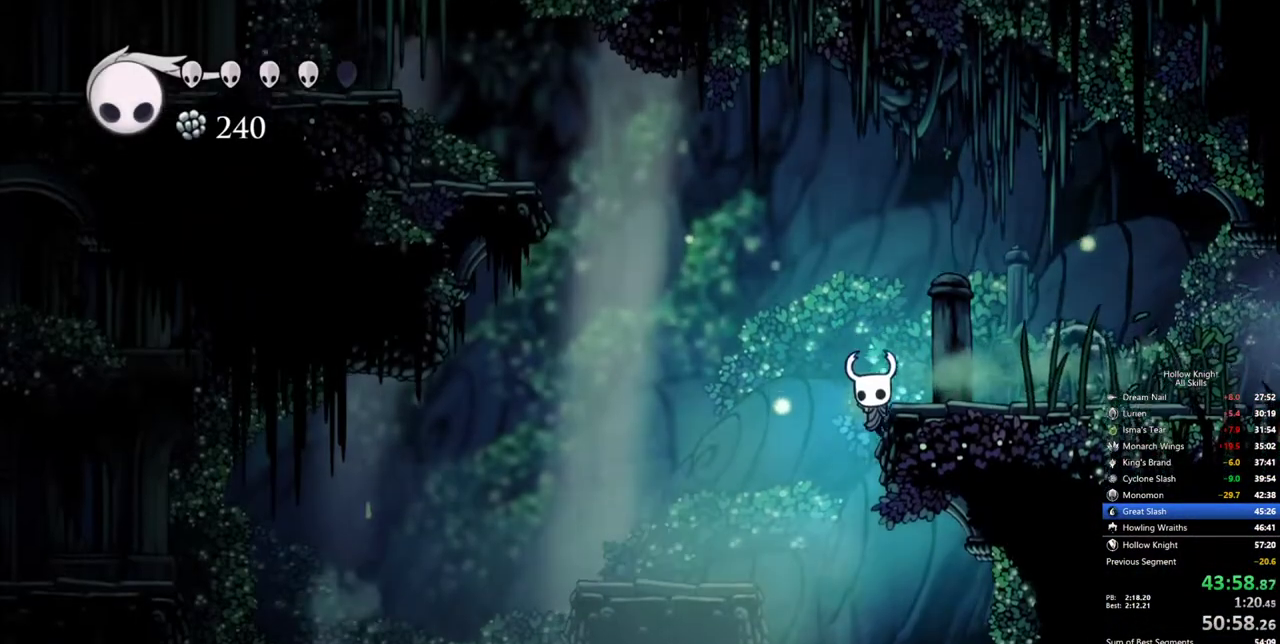
{"keys": ["right"], "events": [[67, "cdash", "down"], [500, "cdash", "up"]]}
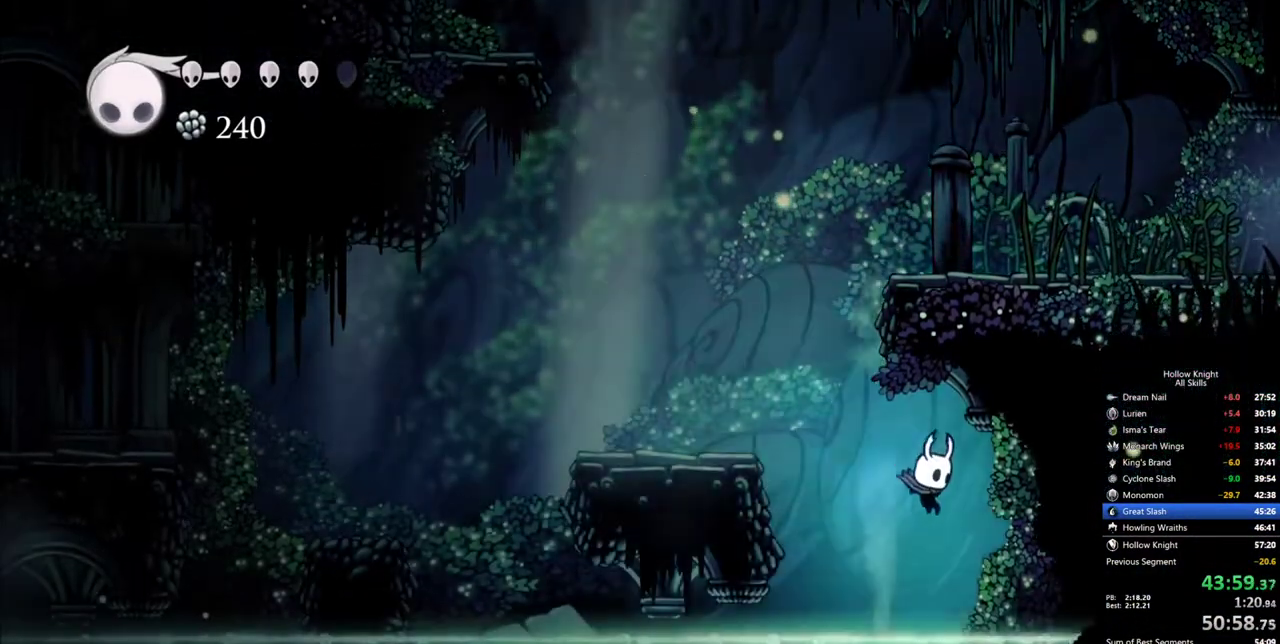
{"keys": ["jump"], "events": [[50, "left", "down"], [100, "right", "up"], [284, "jump", "down"], [367, "left", "up"]]}
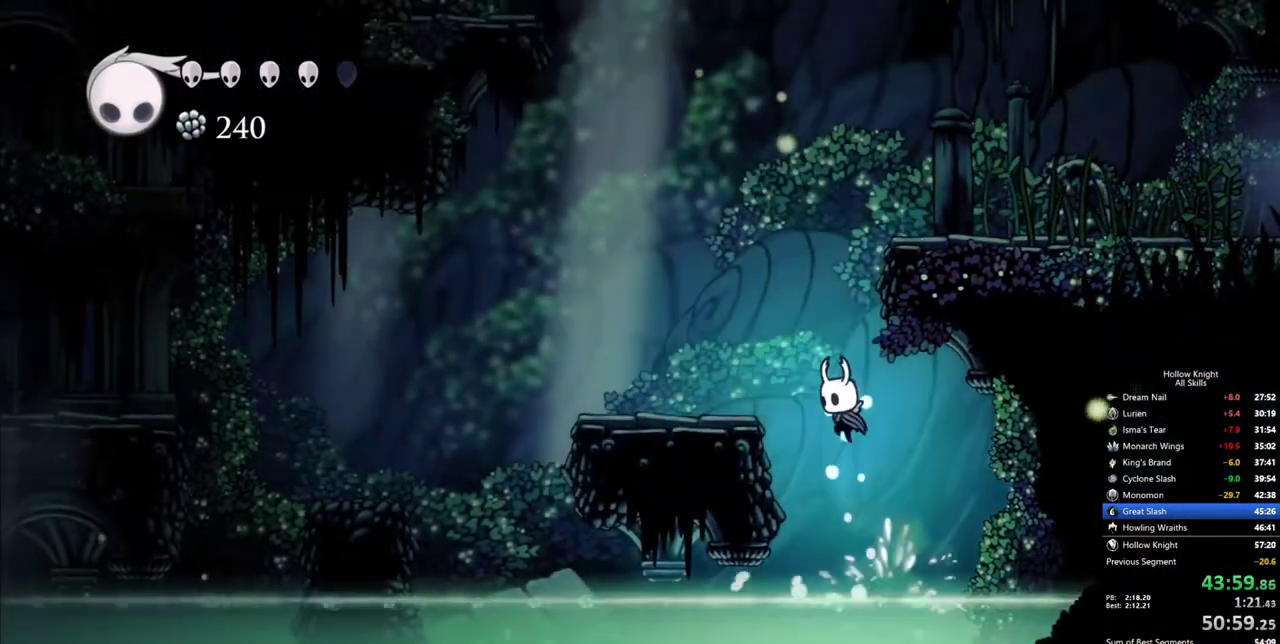
{"keys": ["dash", "right"], "events": [[17, "jump", "up"], [67, "jump", "down"], [300, "right", "down"], [334, "jump", "up"], [384, "dash", "down"]]}
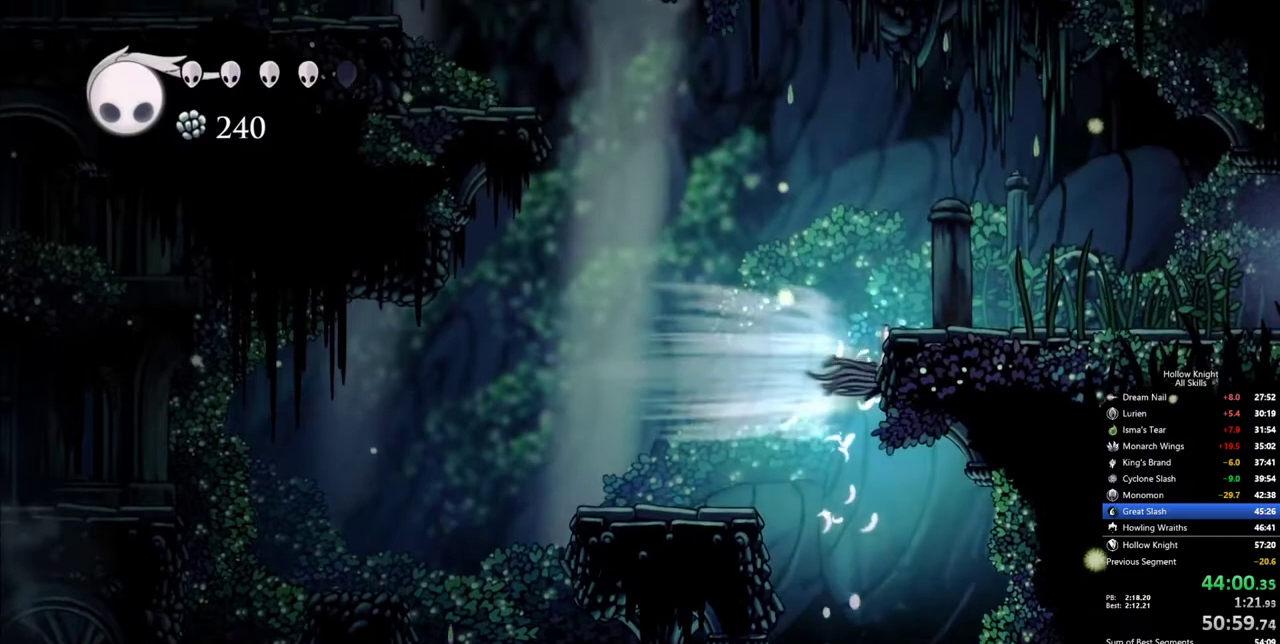
{"keys": ["cdash", "right"], "events": [[84, "dash", "up"], [167, "cdash", "down"]]}
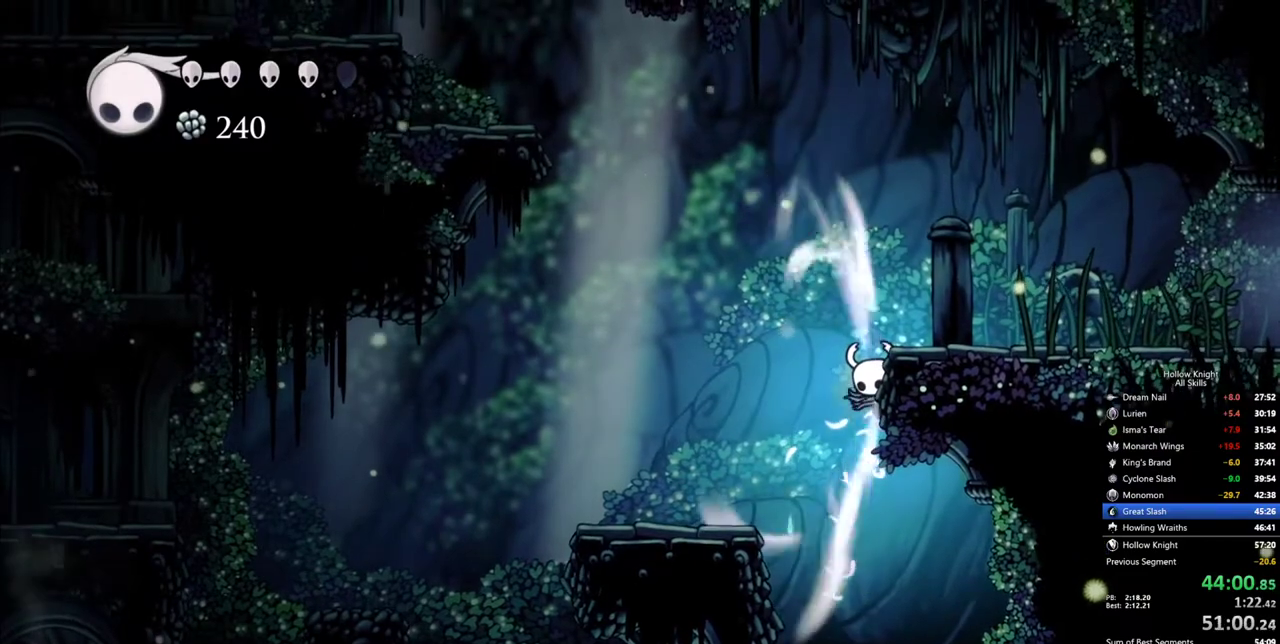
{"keys": ["cdash", "right"], "events": []}
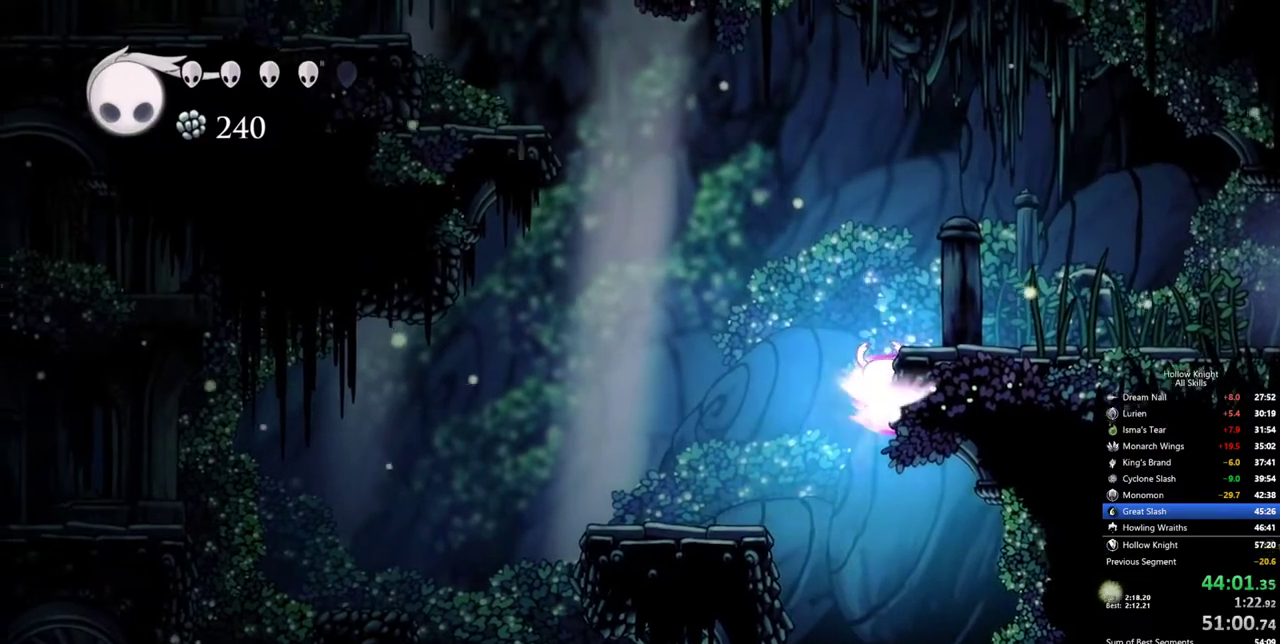
{"keys": [], "events": [[100, "cdash", "up"], [100, "right", "up"]]}
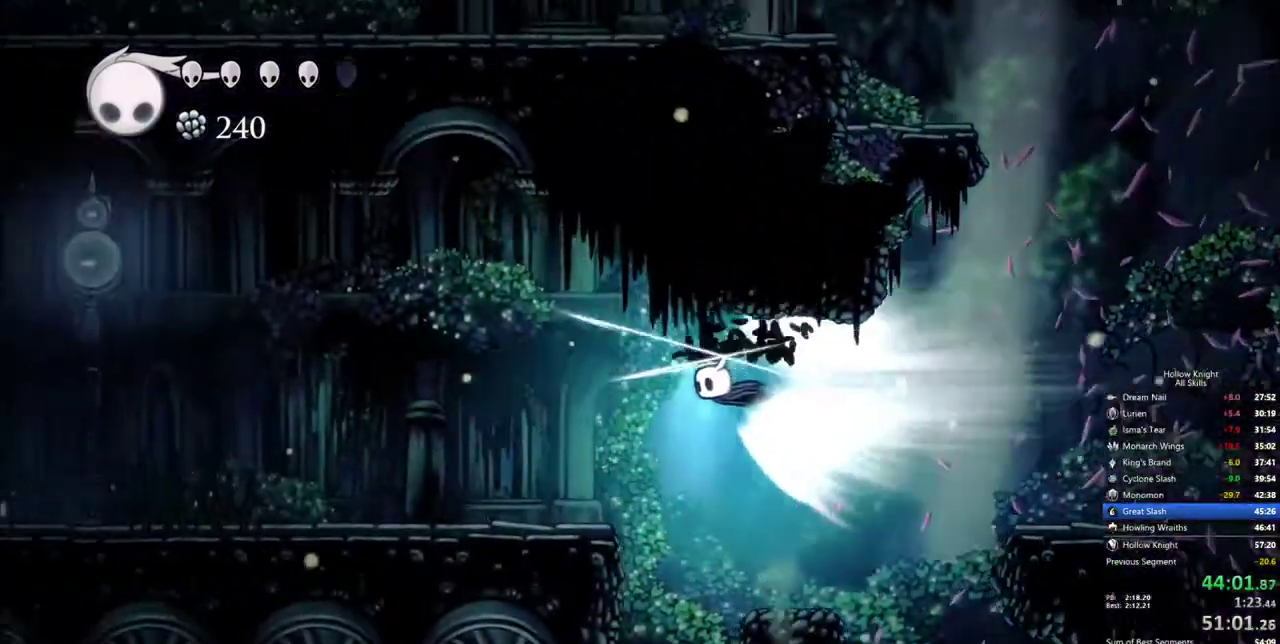
{"keys": [], "events": []}